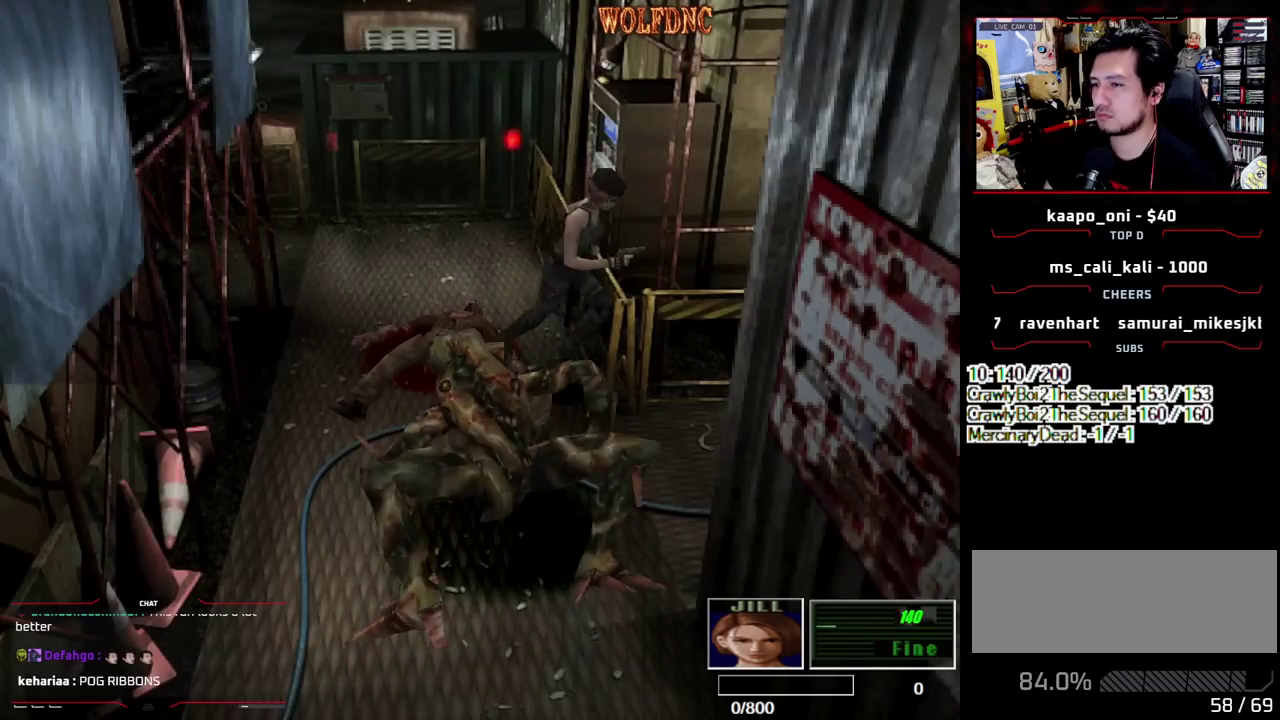
Gameplay with a controller (PlayStation layout); each line is a JSON object with the inputs held at the frame after it. "events" lists button and stick changes between this image and that frame as [ms after this image, input, new state], when the widget could be followed in between. Not read: L3 R3 other_buttons.
{"buttons": ["SQUARE", "DPAD_UP", "DPAD_RIGHT"], "events": []}
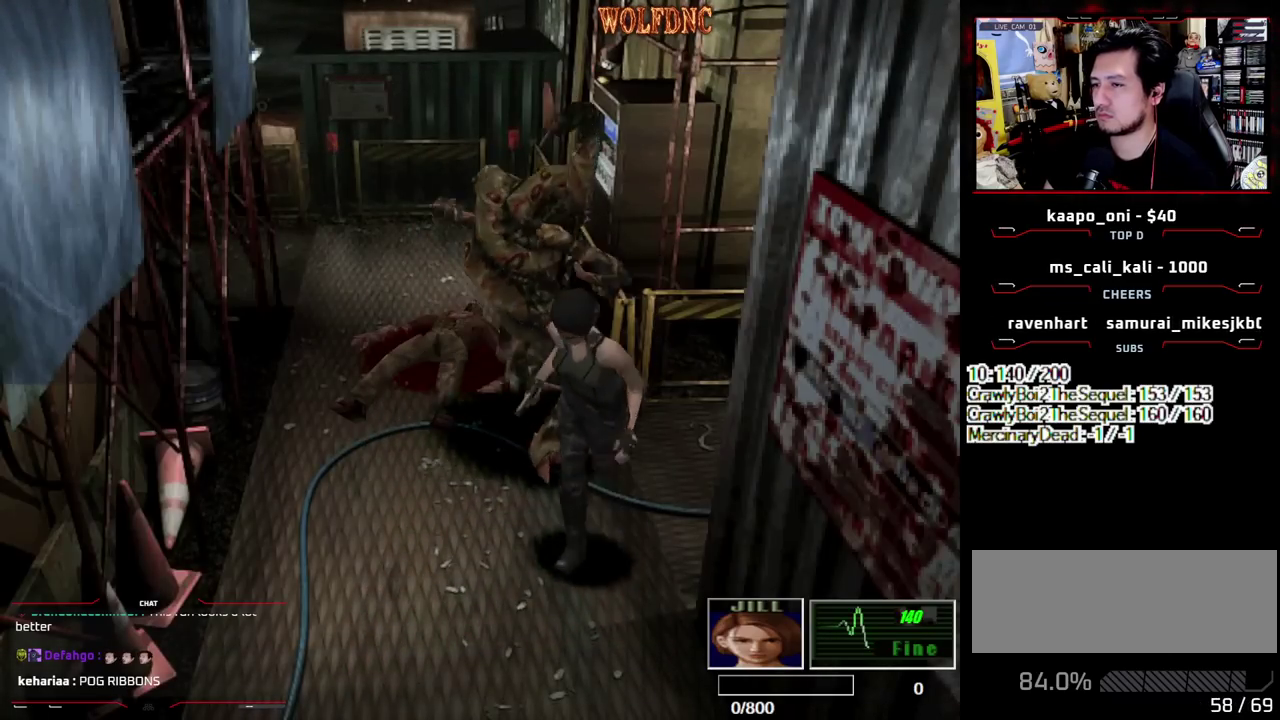
{"buttons": ["SQUARE", "DPAD_UP", "DPAD_RIGHT"], "events": [[33, "DPAD_UP", "up"], [83, "SQUARE", "up"], [450, "DPAD_UP", "down"], [500, "SQUARE", "down"]]}
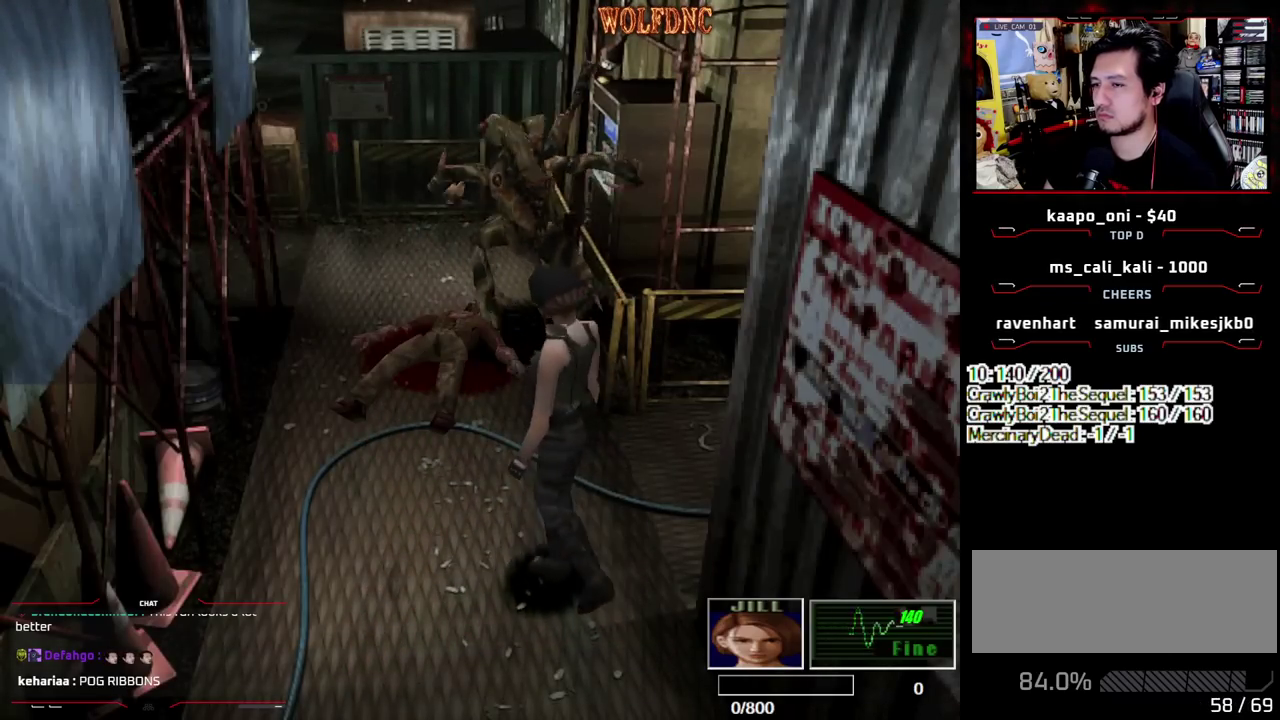
{"buttons": ["DPAD_UP"], "events": [[233, "CROSS", "down"], [333, "CROSS", "up"], [383, "CROSS", "down"], [417, "DPAD_RIGHT", "up"], [467, "CROSS", "up"], [467, "SQUARE", "up"]]}
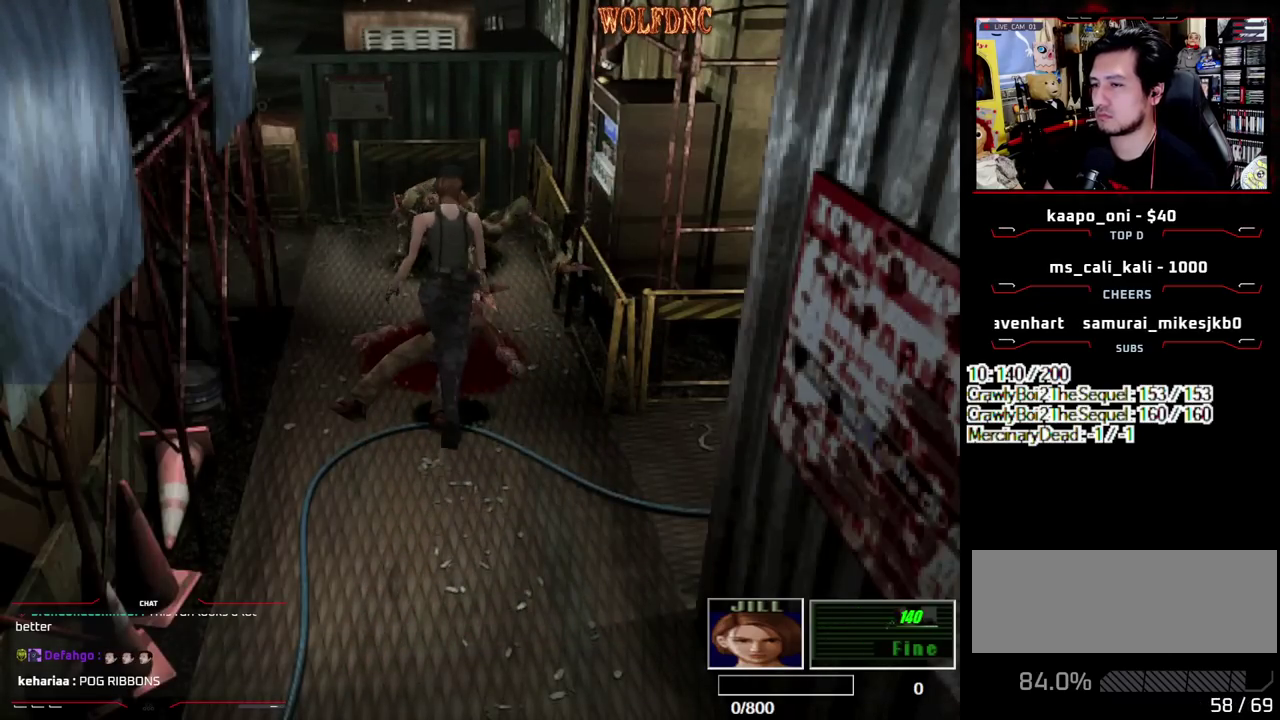
{"buttons": ["CROSS"], "events": [[17, "CROSS", "down"], [17, "DPAD_LEFT", "down"], [117, "DPAD_LEFT", "up"], [200, "CROSS", "up"], [250, "CROSS", "down"], [250, "DPAD_UP", "up"], [350, "CROSS", "up"], [433, "CROSS", "down"]]}
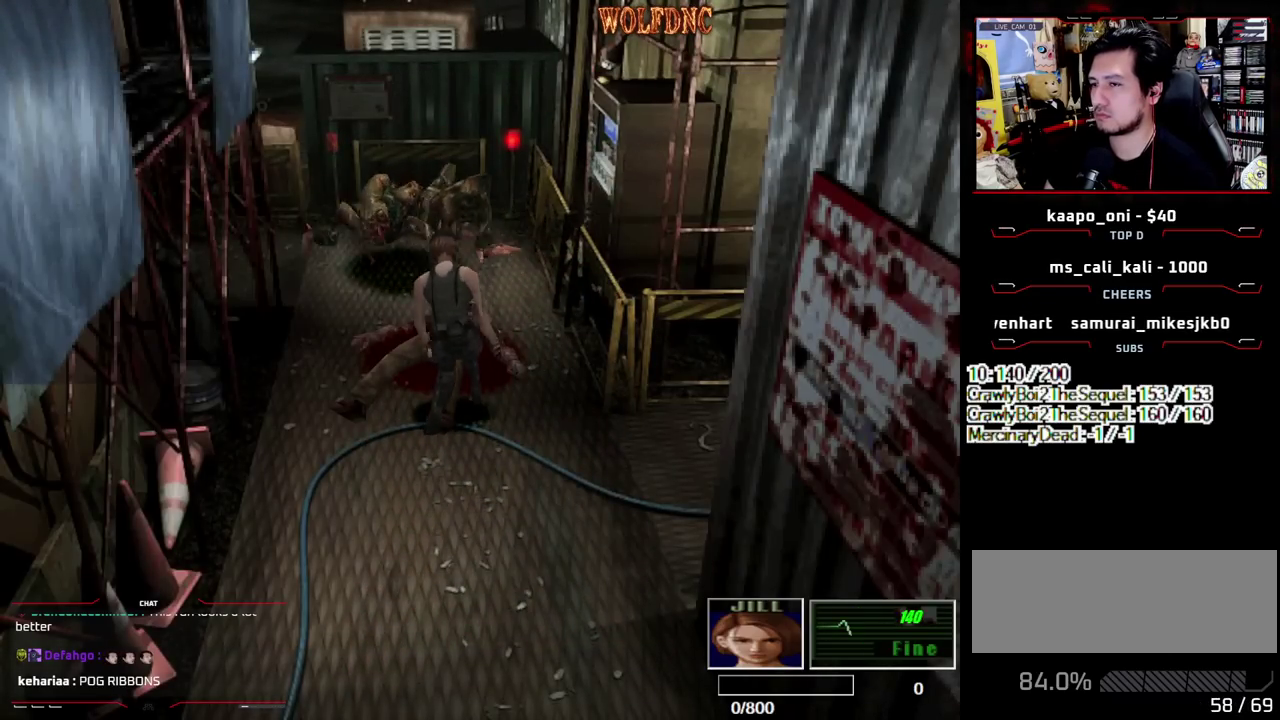
{"buttons": ["CROSS"], "events": [[83, "CROSS", "up"], [133, "CROSS", "down"], [317, "CROSS", "up"], [367, "CROSS", "down"], [450, "CROSS", "up"], [500, "CROSS", "down"]]}
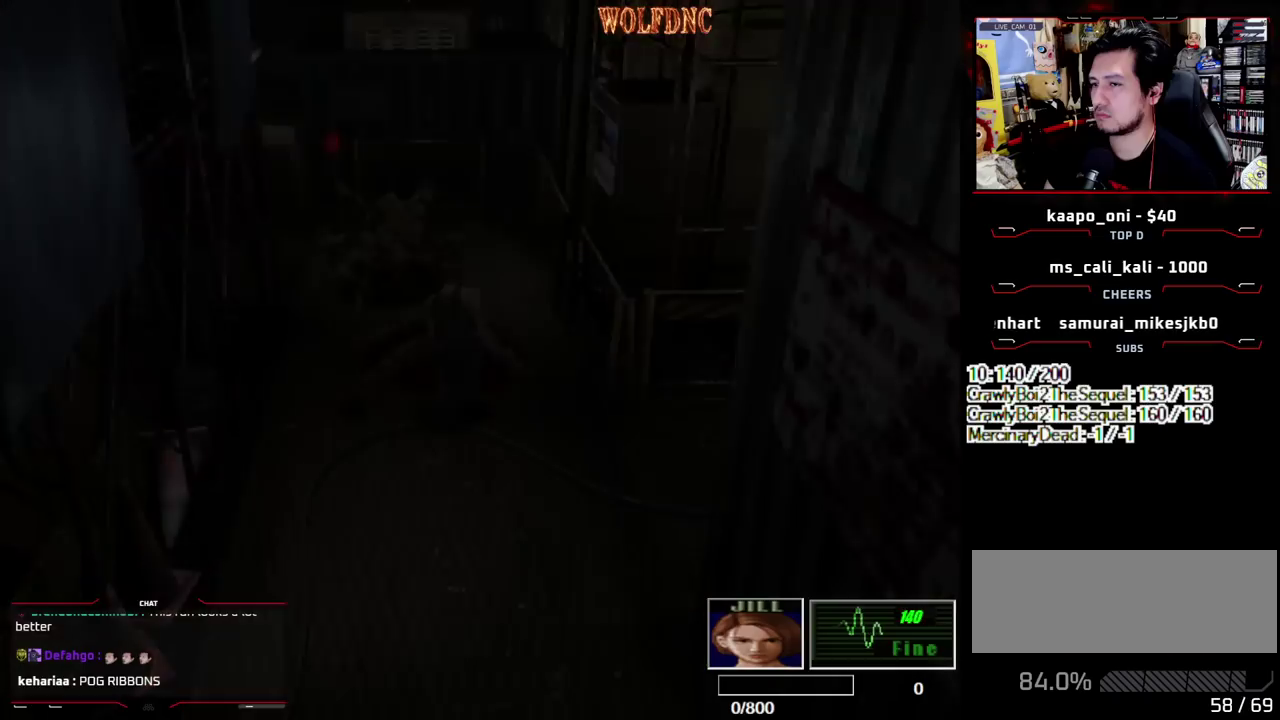
{"buttons": ["CROSS"], "events": [[100, "CROSS", "up"], [150, "CROSS", "down"]]}
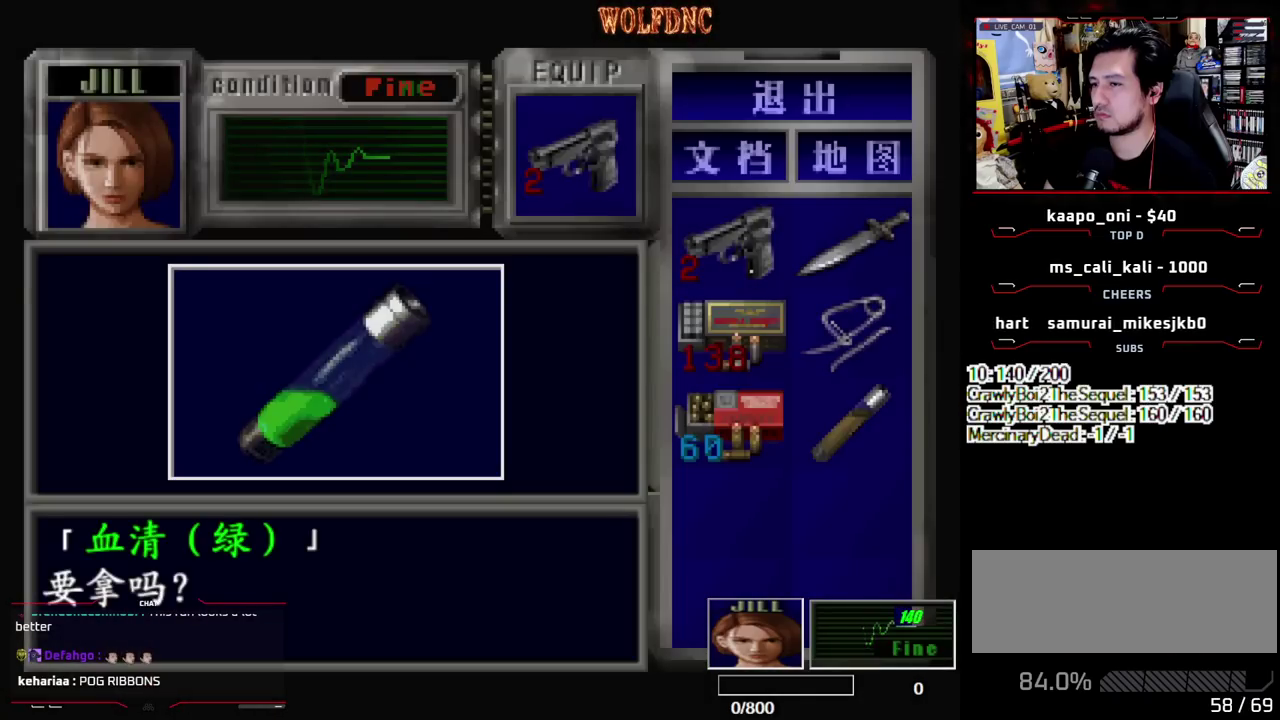
{"buttons": ["CROSS"], "events": [[117, "CROSS", "up"], [200, "CROSS", "down"]]}
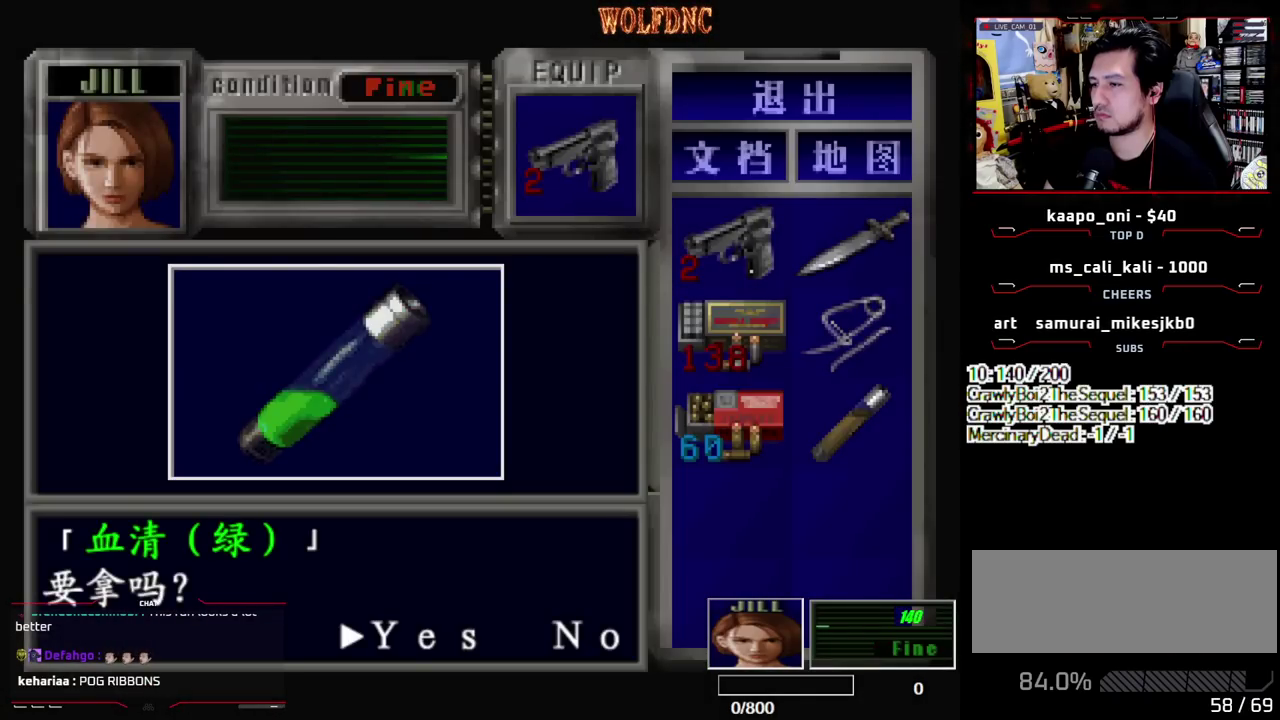
{"buttons": ["CROSS", "SQUARE", "DPAD_LEFT"], "events": [[83, "SQUARE", "down"], [133, "SQUARE", "up"], [450, "DPAD_LEFT", "down"], [500, "SQUARE", "down"]]}
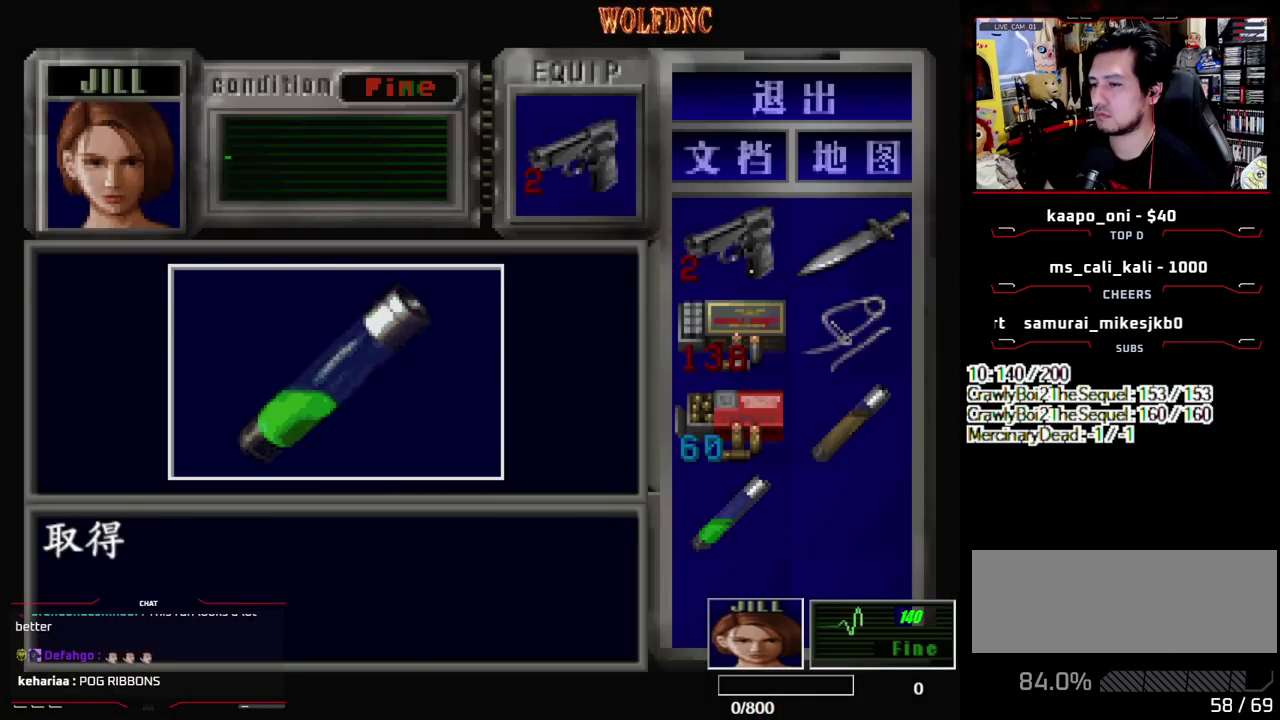
{"buttons": ["SQUARE", "DPAD_LEFT"], "events": [[150, "SQUARE", "up"], [183, "CROSS", "up"], [333, "DPAD_DOWN", "down"], [417, "SQUARE", "down"], [467, "DPAD_DOWN", "up"]]}
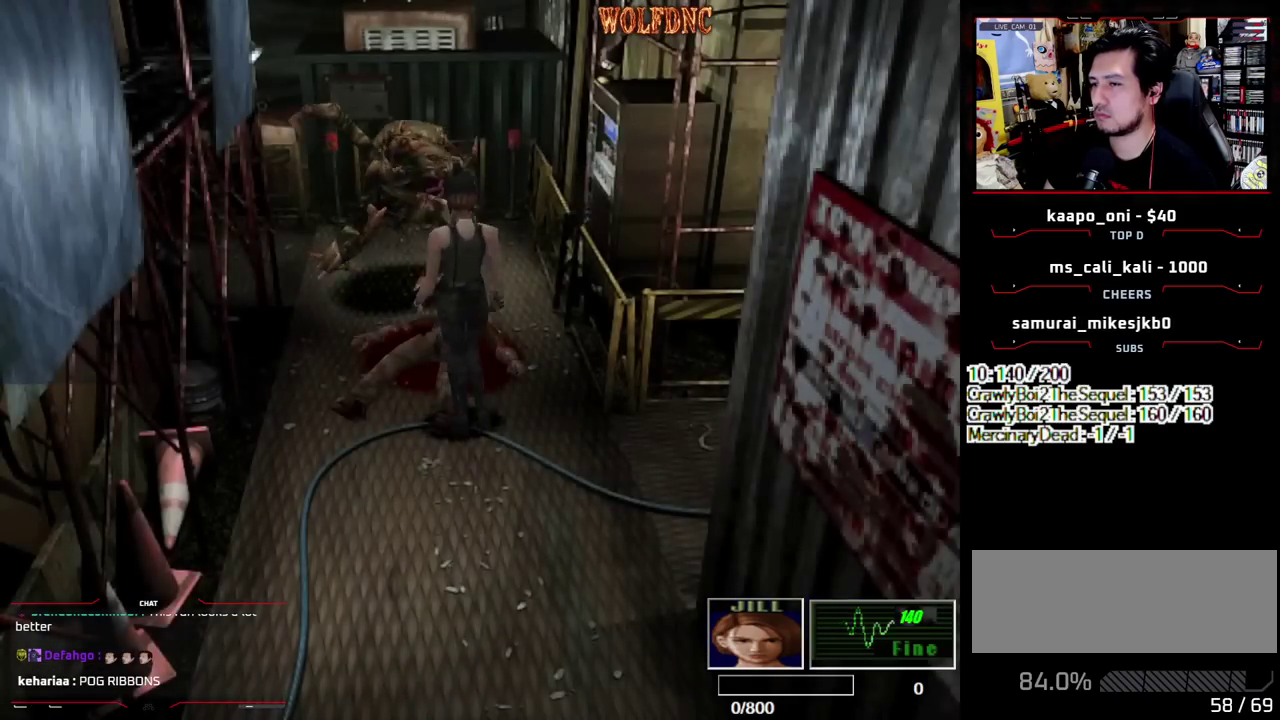
{"buttons": ["SQUARE", "DPAD_UP", "DPAD_LEFT"], "events": [[17, "SQUARE", "up"], [67, "DPAD_UP", "down"], [117, "SQUARE", "down"]]}
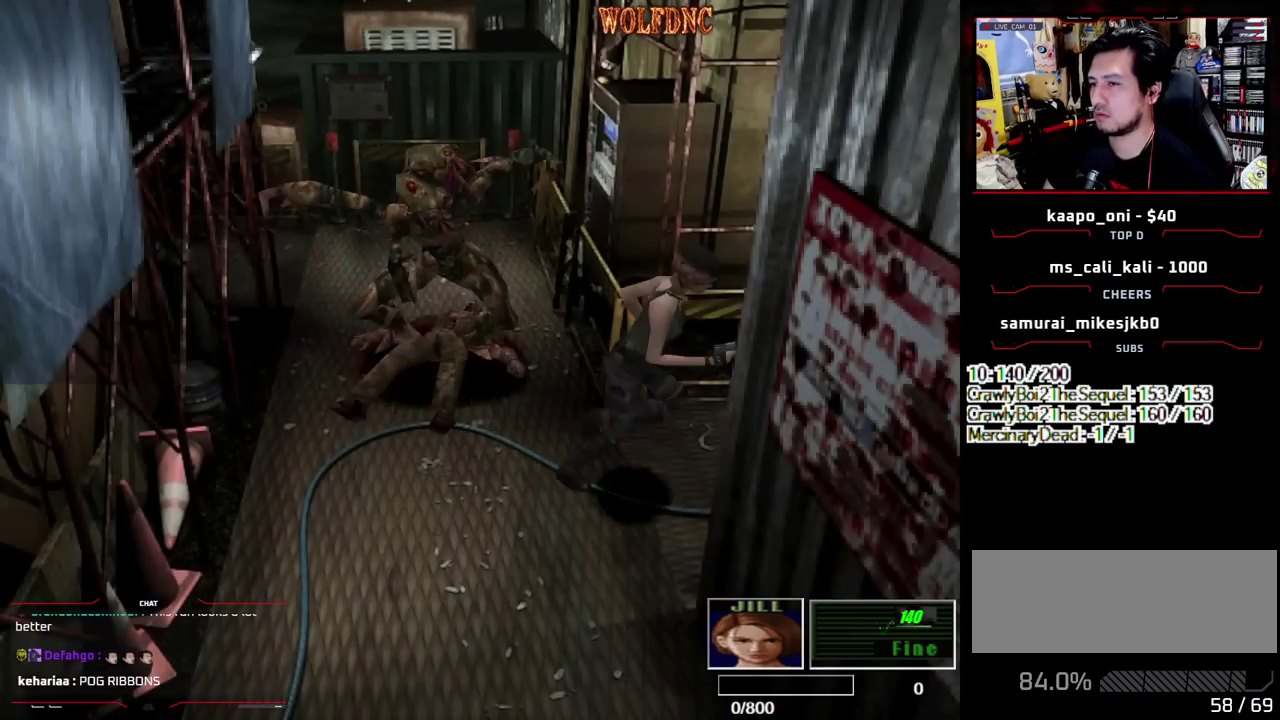
{"buttons": ["SQUARE", "DPAD_UP", "DPAD_LEFT"], "events": [[33, "DPAD_LEFT", "up"], [267, "DPAD_LEFT", "down"]]}
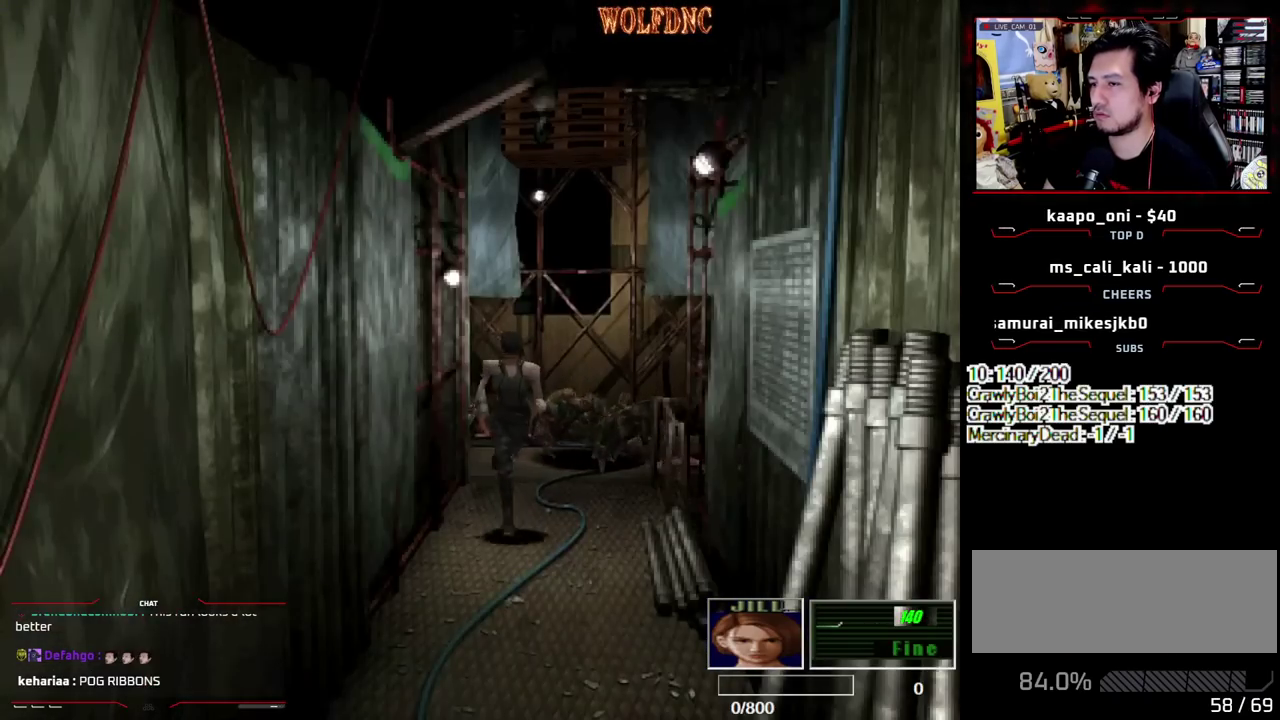
{"buttons": ["R2"], "events": [[283, "R2", "down"], [283, "SQUARE", "up"], [333, "DPAD_UP", "up"], [383, "DPAD_LEFT", "up"]]}
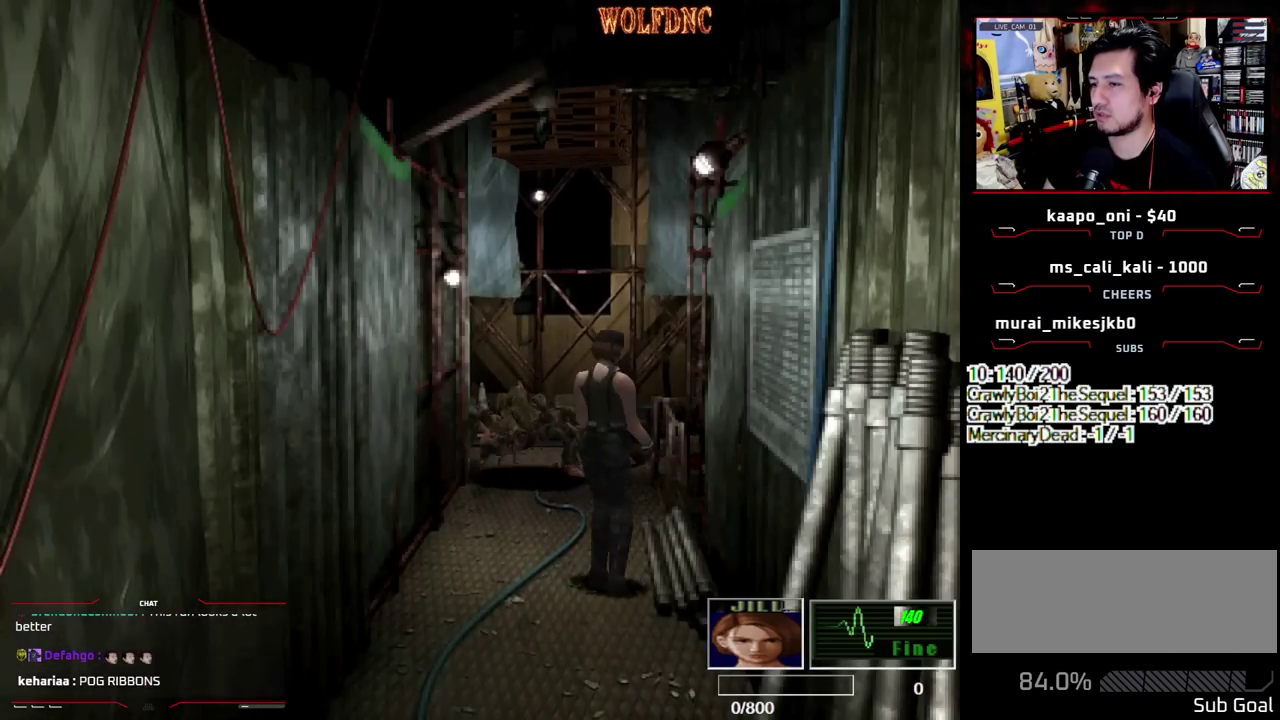
{"buttons": ["DPAD_LEFT"], "events": [[150, "R2", "up"], [433, "DPAD_LEFT", "down"]]}
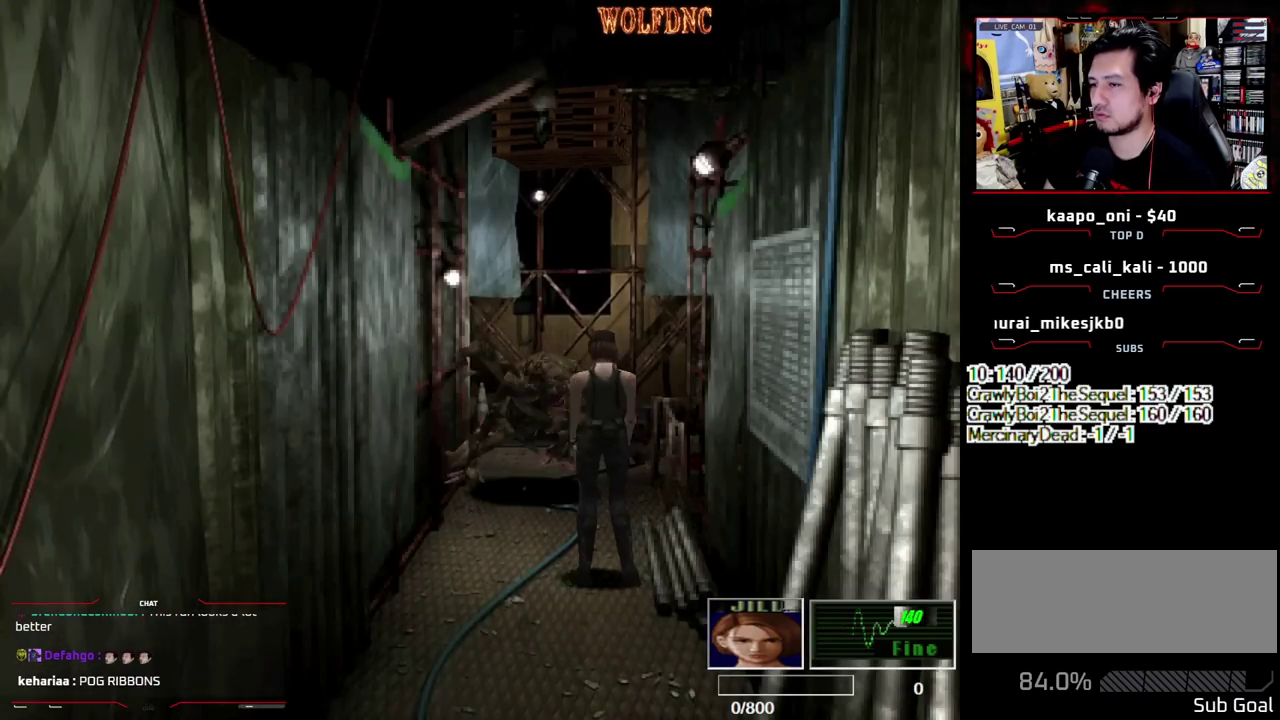
{"buttons": ["CROSS", "R1"], "events": [[33, "R1", "down"], [83, "DPAD_UP", "down"], [167, "CROSS", "down"], [267, "DPAD_LEFT", "up"], [267, "DPAD_RIGHT", "down"], [317, "DPAD_UP", "up"], [367, "DPAD_RIGHT", "up"], [400, "DPAD_LEFT", "down"], [450, "DPAD_LEFT", "up"]]}
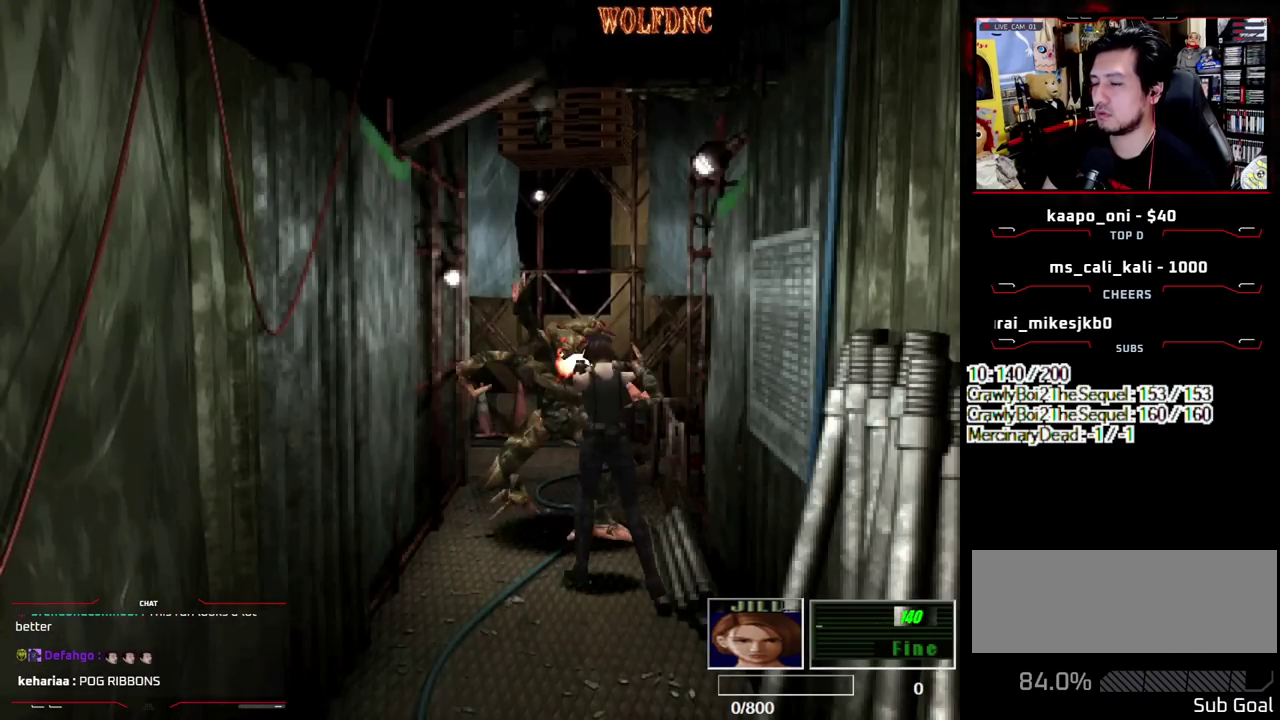
{"buttons": [], "events": [[150, "CROSS", "up"], [283, "R1", "up"]]}
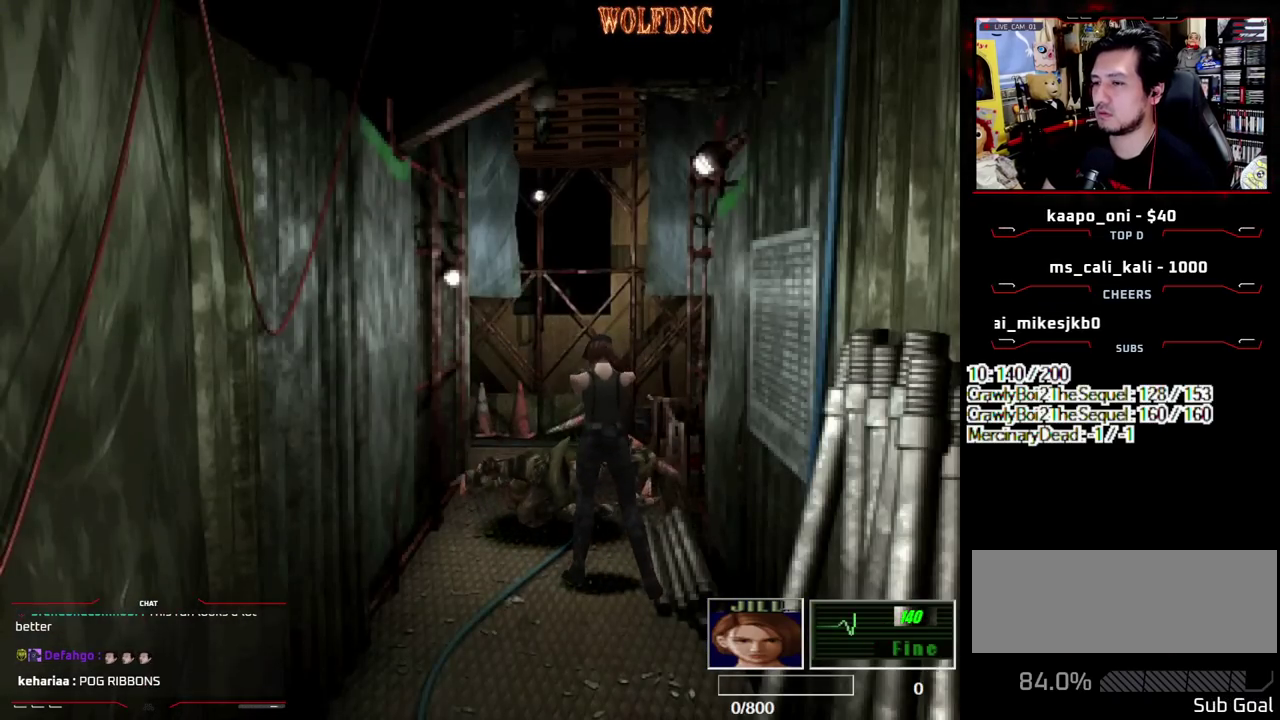
{"buttons": ["SQUARE", "DPAD_UP"], "events": [[117, "DPAD_LEFT", "down"], [300, "DPAD_UP", "down"], [300, "SQUARE", "down"], [383, "DPAD_LEFT", "up"]]}
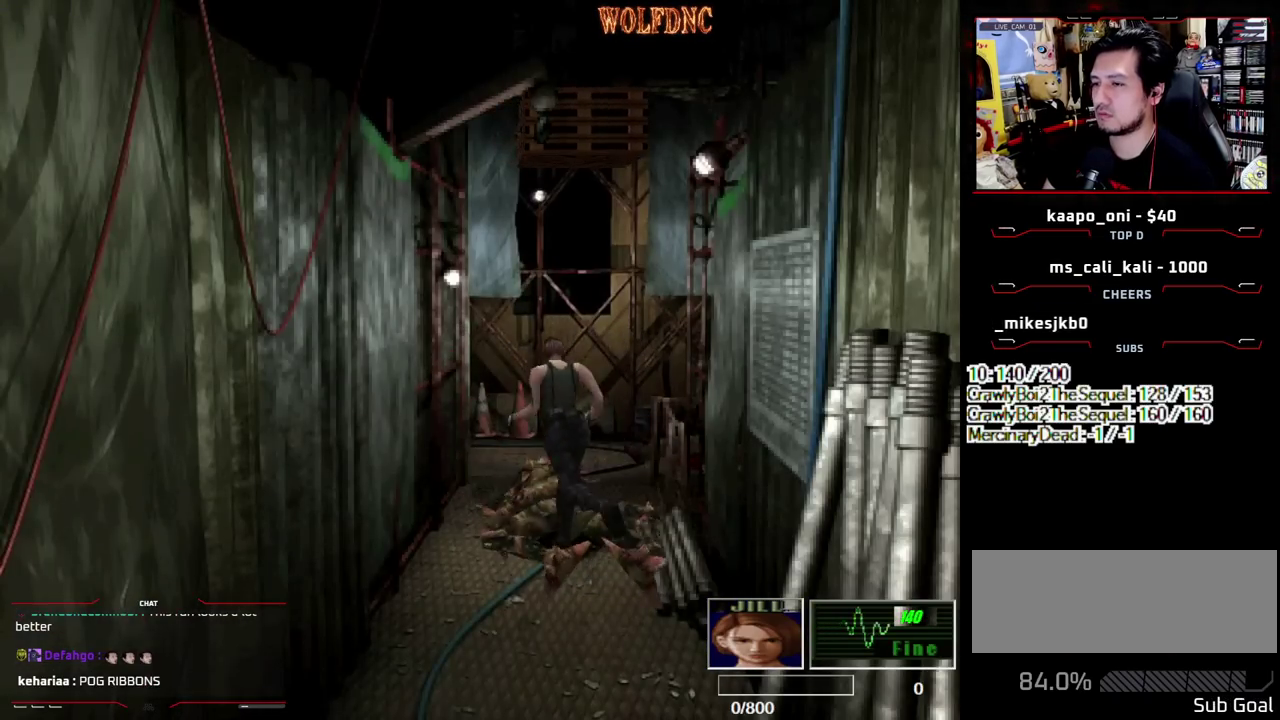
{"buttons": ["SQUARE", "DPAD_UP"], "events": [[33, "DPAD_RIGHT", "down"], [367, "DPAD_RIGHT", "up"]]}
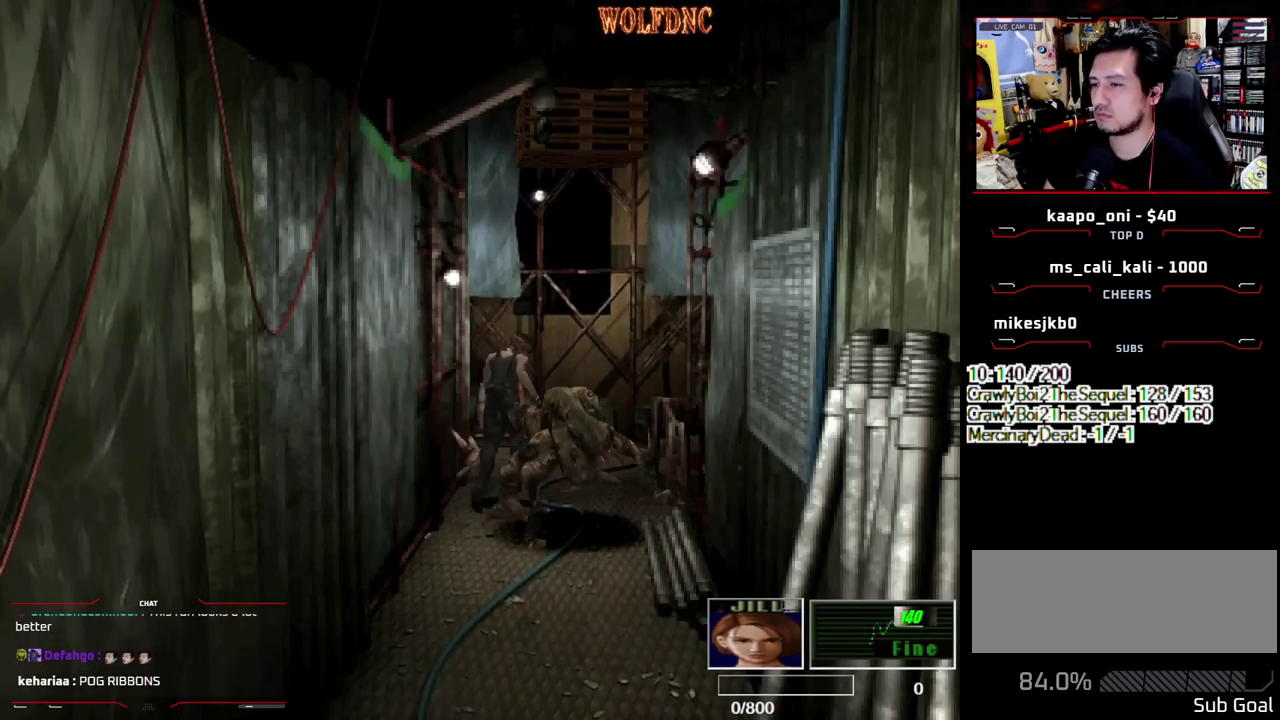
{"buttons": ["SQUARE", "DPAD_UP"], "events": []}
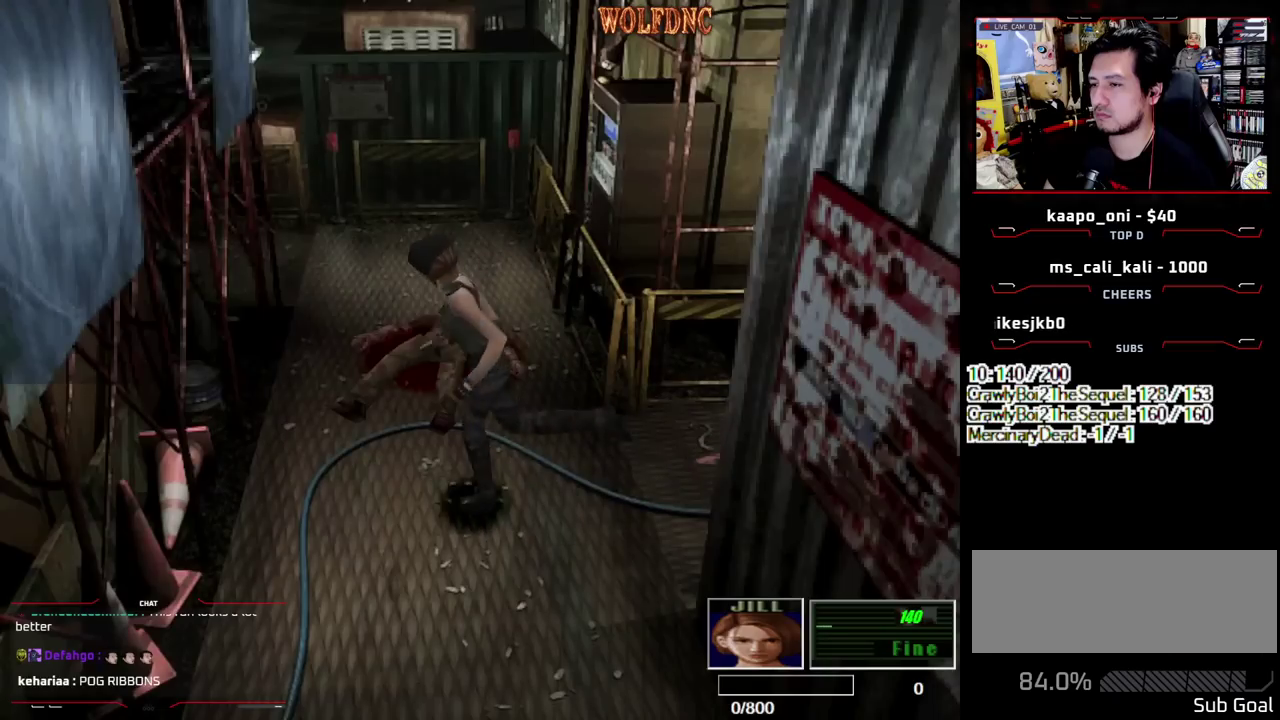
{"buttons": ["SQUARE", "DPAD_UP", "DPAD_RIGHT"], "events": [[17, "DPAD_RIGHT", "down"]]}
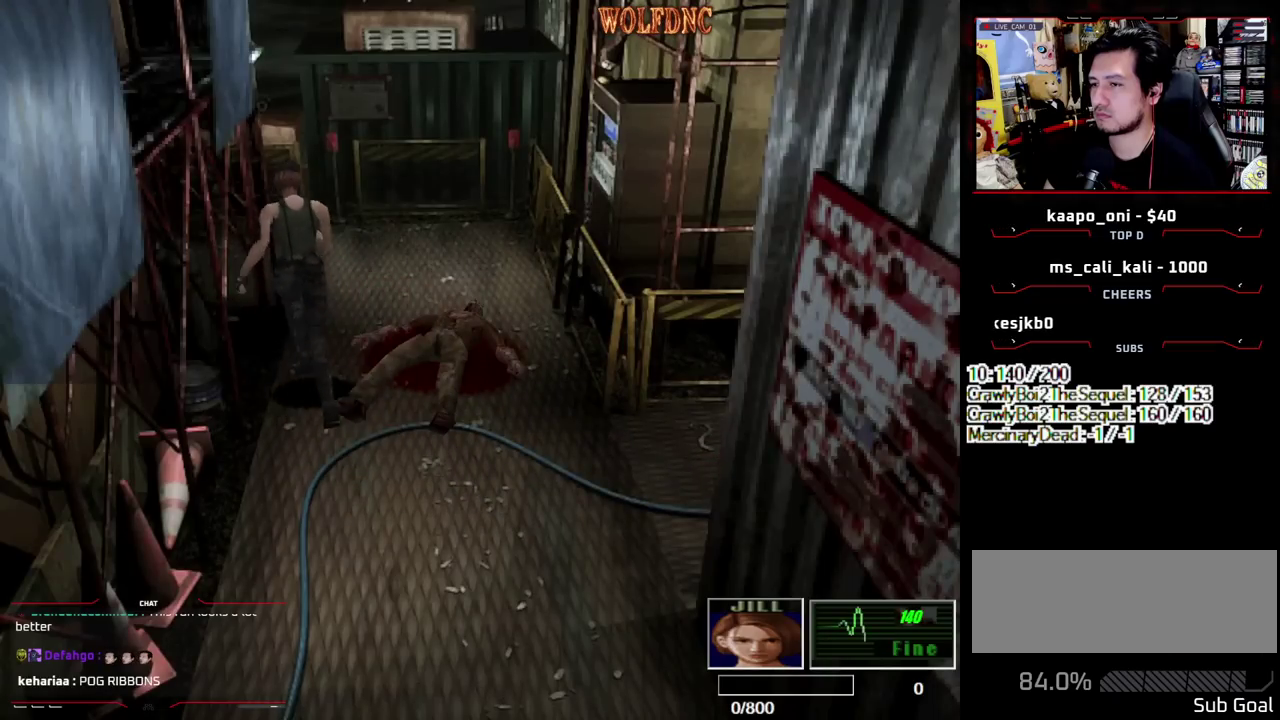
{"buttons": [], "events": [[133, "CIRCLE", "down"], [167, "DPAD_UP", "up"], [167, "SQUARE", "up"], [217, "CIRCLE", "up"], [217, "DPAD_RIGHT", "up"], [267, "CIRCLE", "down"], [317, "CIRCLE", "up"]]}
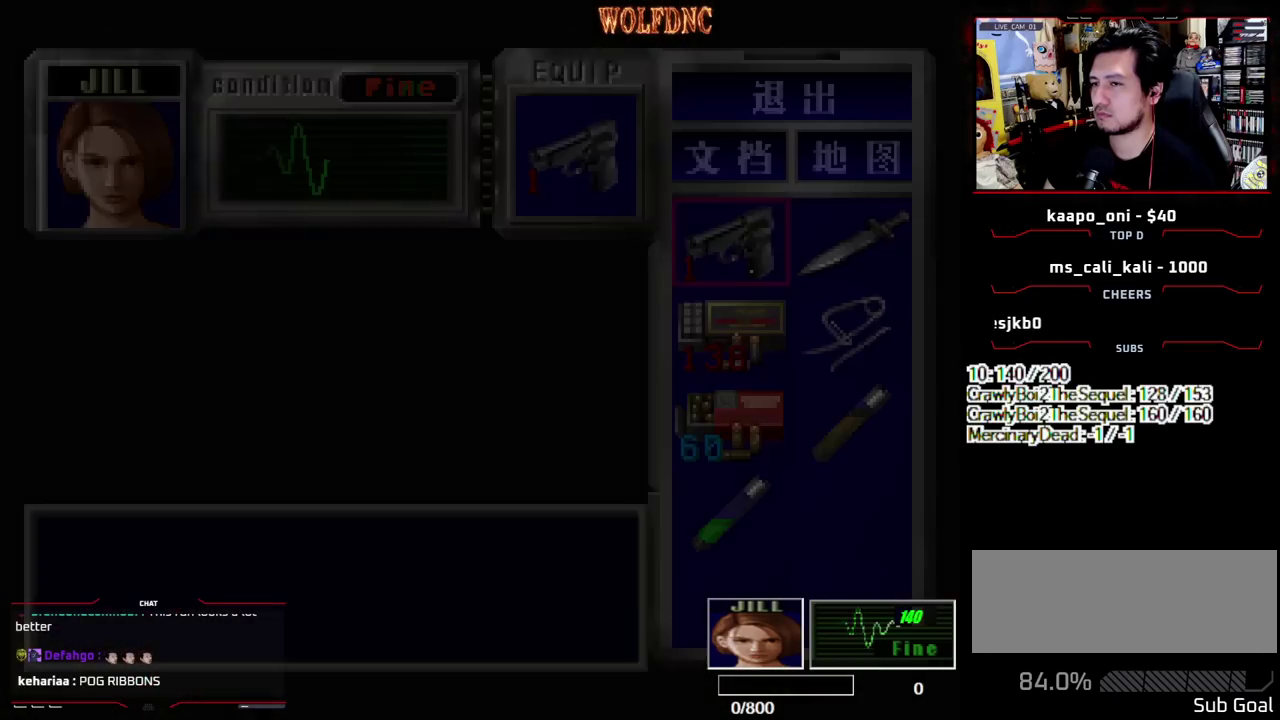
{"buttons": [], "events": [[333, "SQUARE", "down"], [467, "SQUARE", "up"]]}
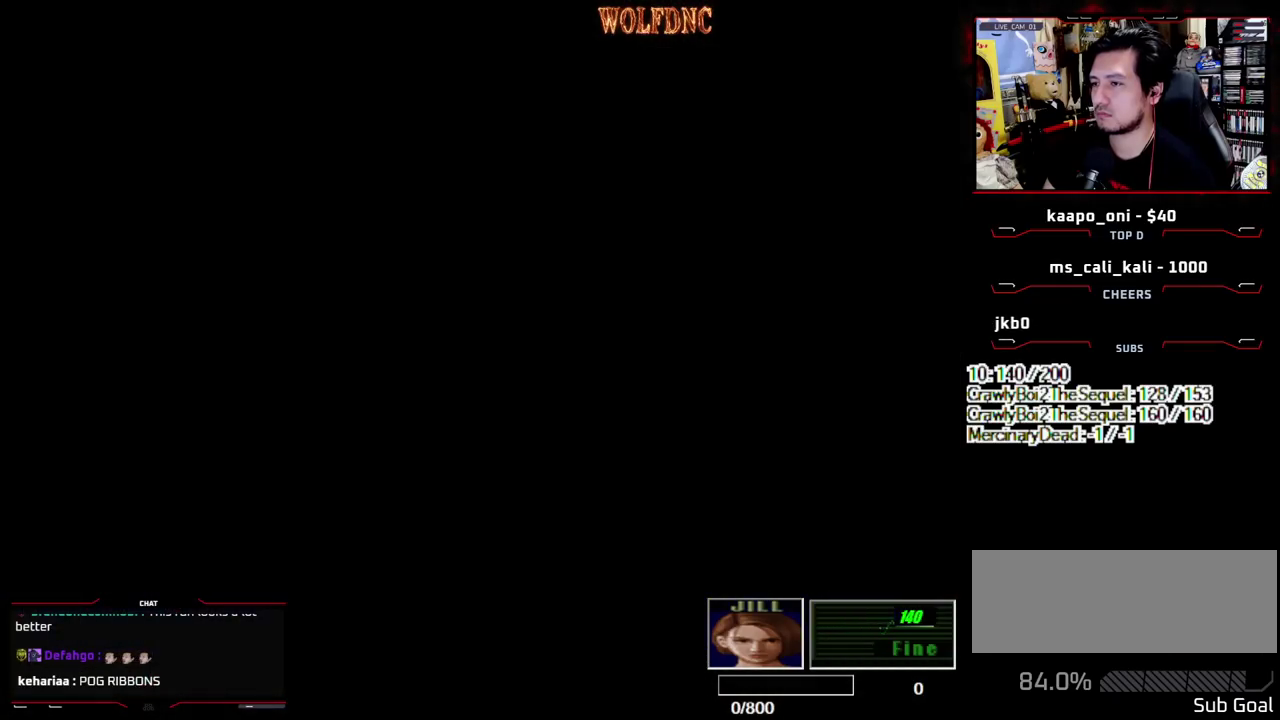
{"buttons": ["R2"], "events": [[17, "DPAD_RIGHT", "down"], [67, "DPAD_UP", "down"], [117, "DPAD_UP", "up"], [167, "DPAD_RIGHT", "up"], [167, "R2", "down"]]}
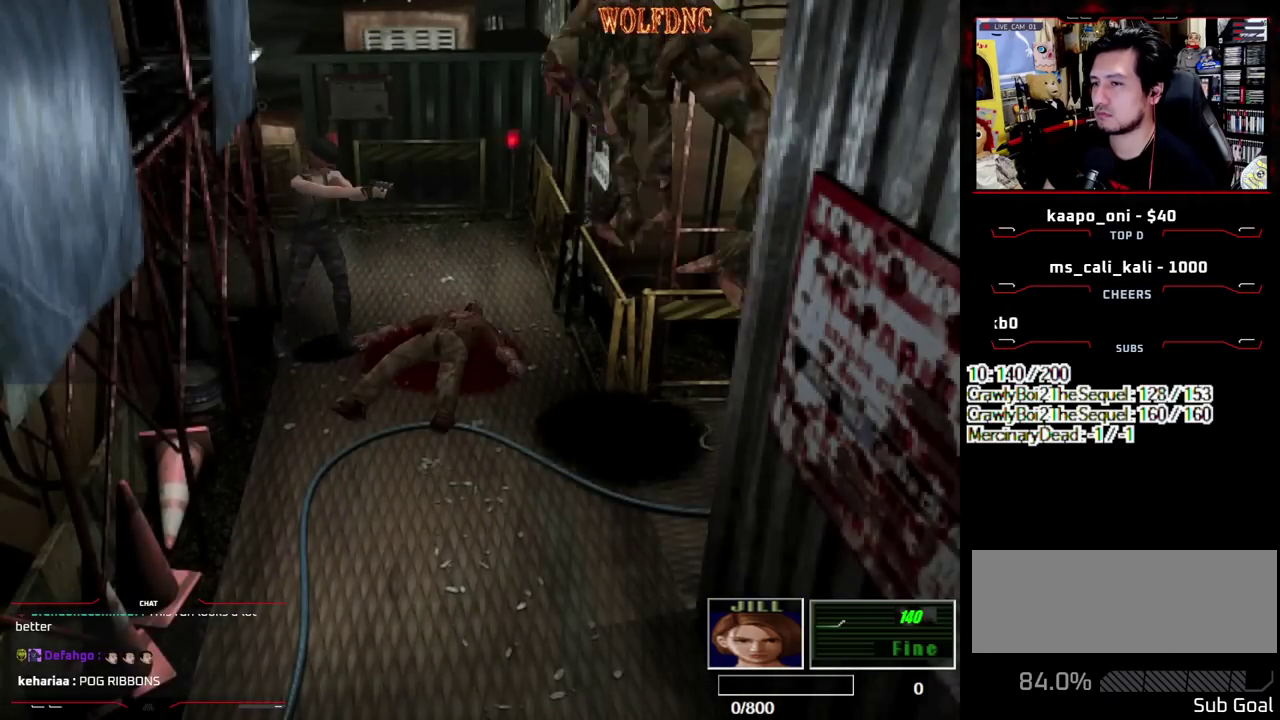
{"buttons": [], "events": [[33, "DPAD_UP", "down"], [217, "CROSS", "down"], [317, "CROSS", "up"], [367, "DPAD_UP", "up"], [400, "R2", "up"]]}
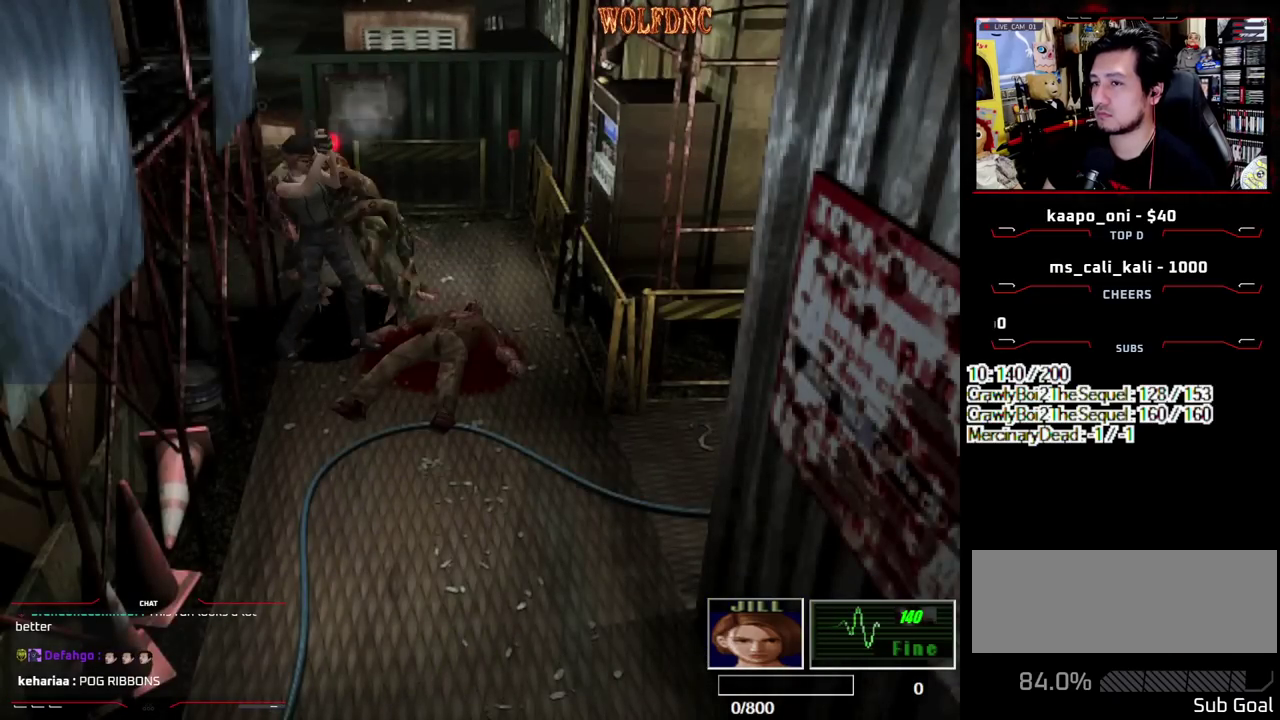
{"buttons": ["SQUARE", "DPAD_UP"], "events": [[283, "DPAD_UP", "down"], [383, "SQUARE", "down"]]}
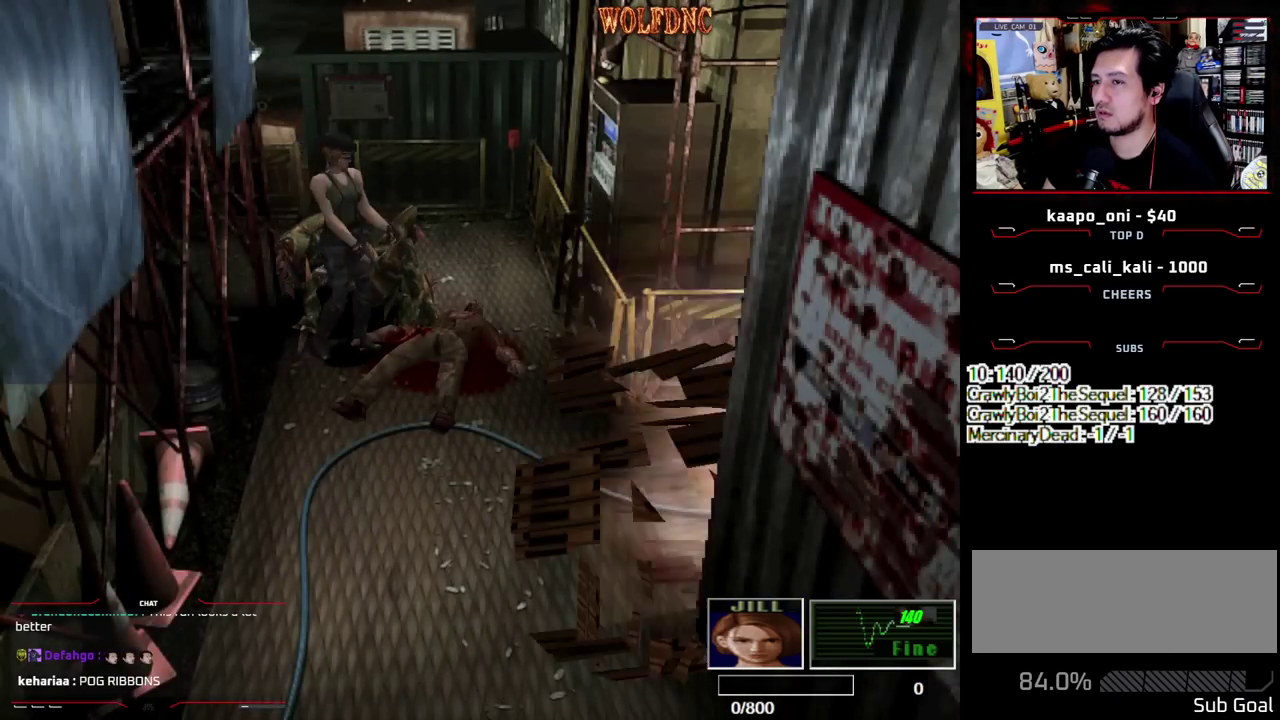
{"buttons": ["SQUARE", "DPAD_UP"], "events": [[17, "DPAD_RIGHT", "down"], [400, "DPAD_RIGHT", "up"]]}
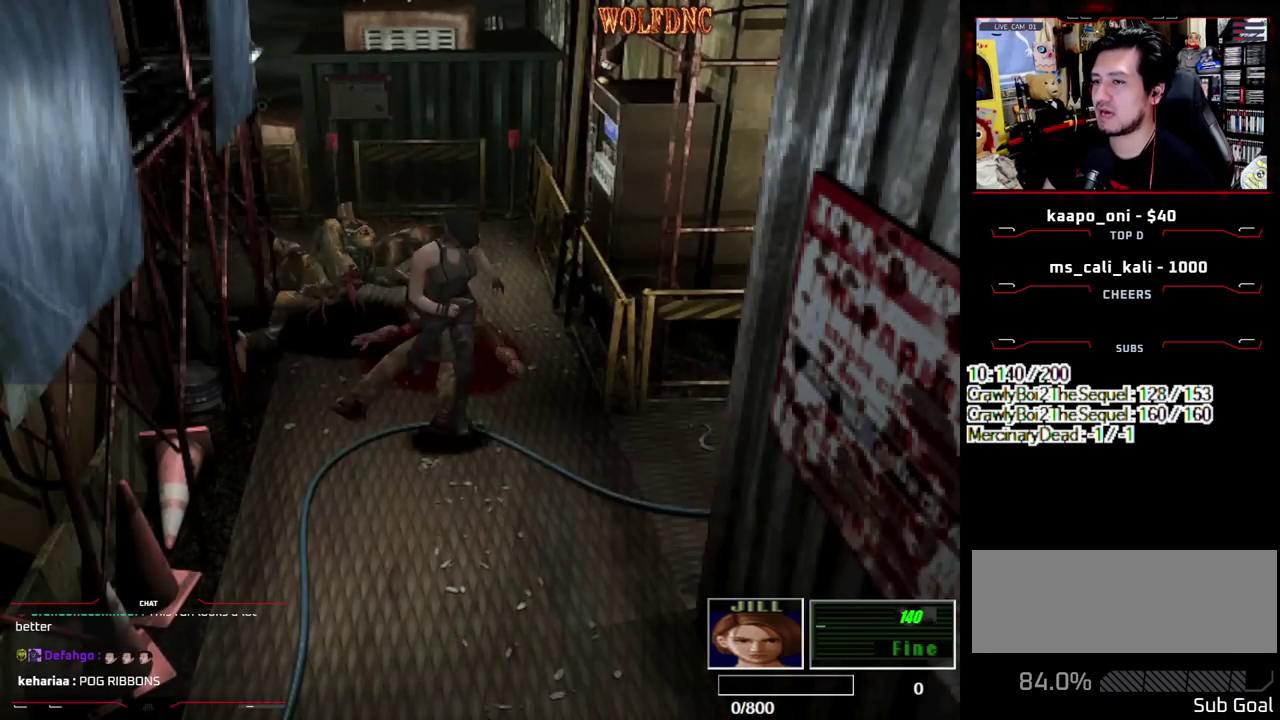
{"buttons": ["SQUARE", "DPAD_UP"], "events": [[267, "DPAD_RIGHT", "down"], [400, "DPAD_RIGHT", "up"]]}
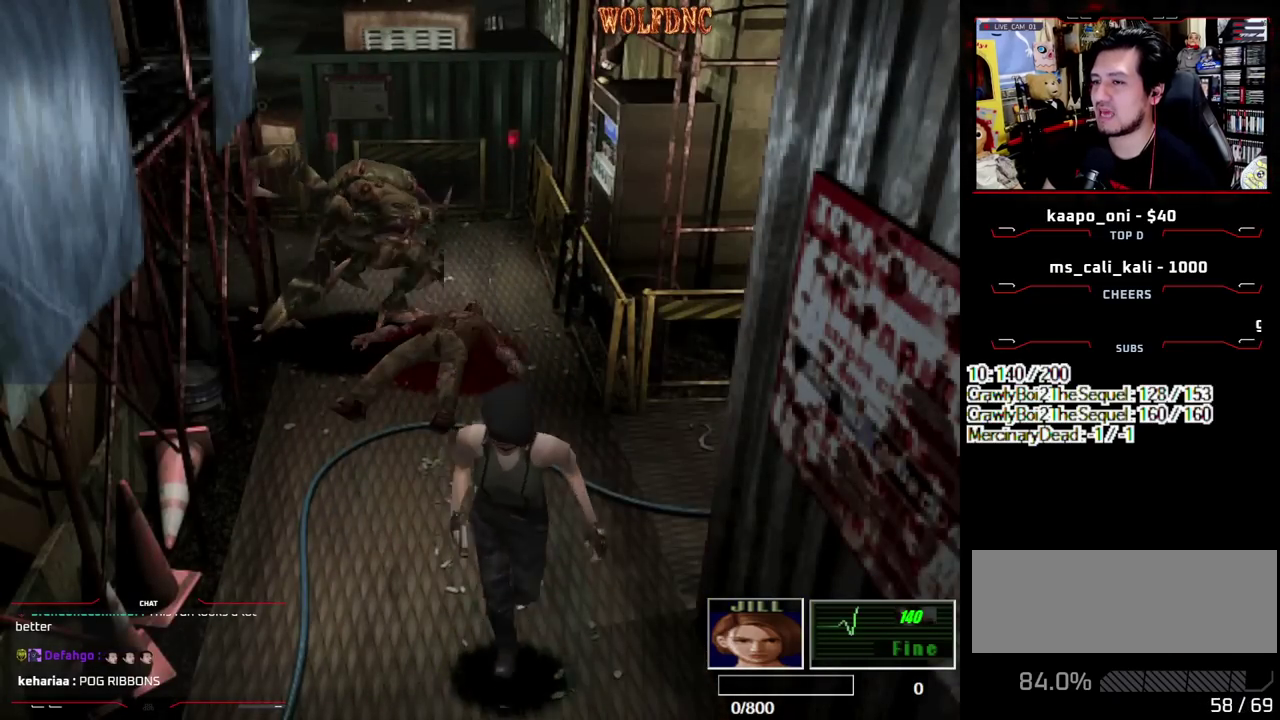
{"buttons": ["SQUARE", "DPAD_UP"], "events": [[183, "DPAD_LEFT", "down"], [283, "DPAD_LEFT", "up"]]}
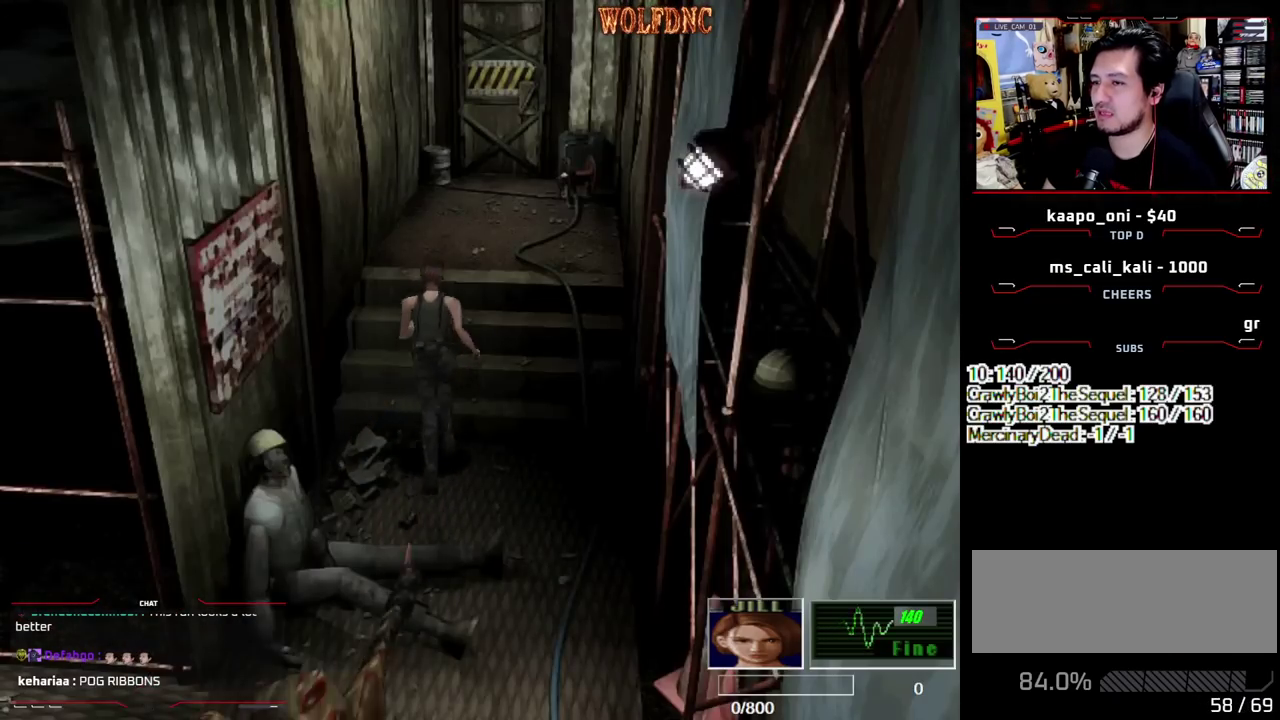
{"buttons": ["SQUARE", "DPAD_UP"], "events": []}
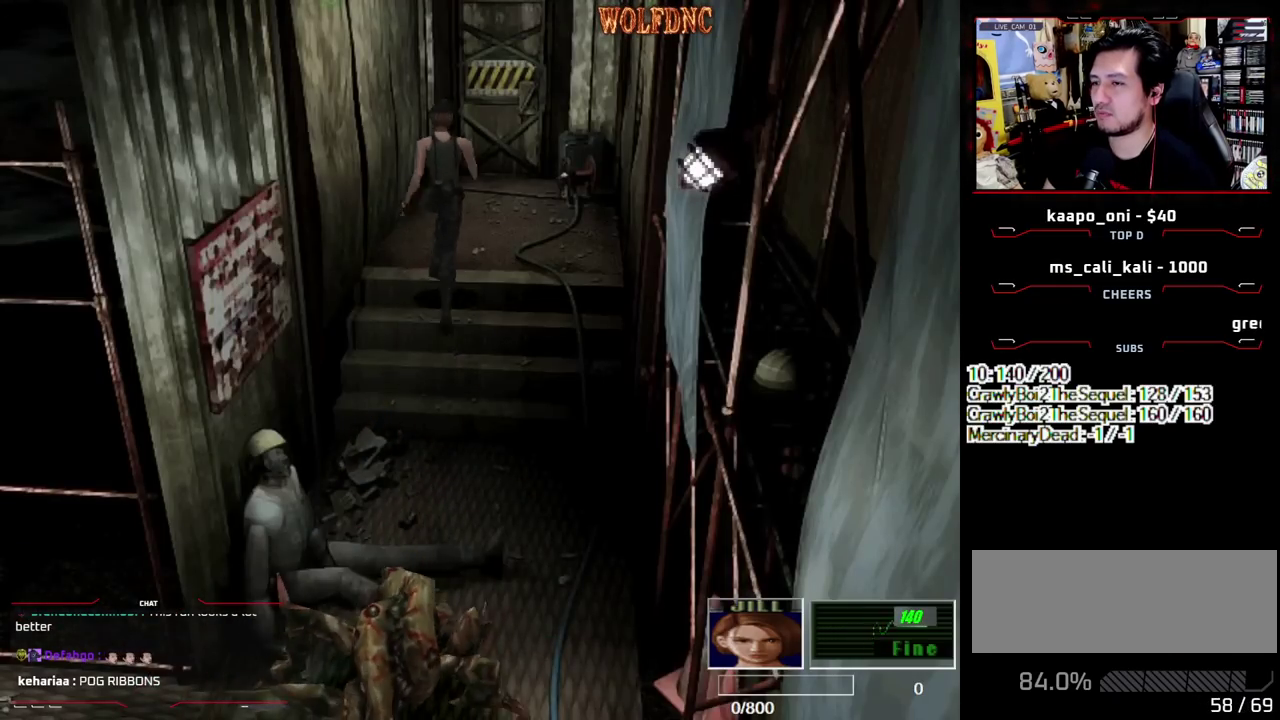
{"buttons": ["SQUARE", "DPAD_UP", "DPAD_RIGHT"], "events": [[500, "DPAD_RIGHT", "down"]]}